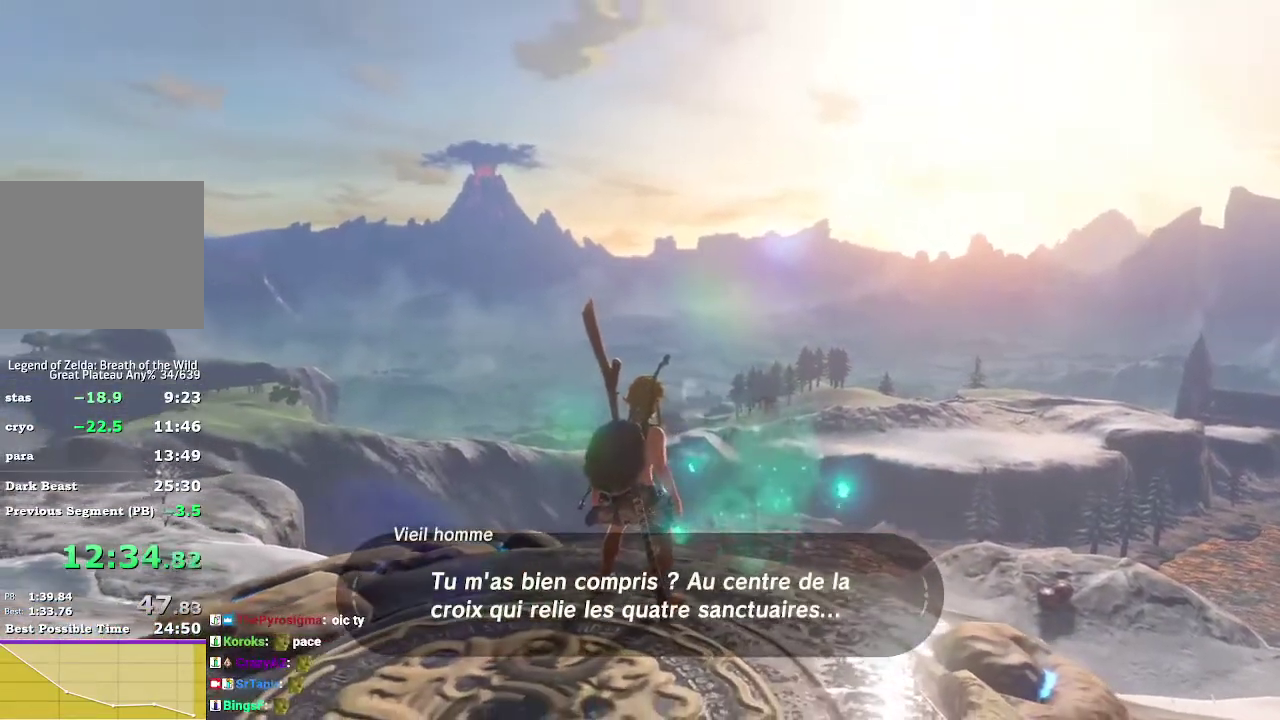
Gameplay with a controller (Nintendo layout); each line is a JSON object with the inputs held at the frame after it. "events" lists button and stick changes between this image and that frame as [ms after this image, input, new state], when the widget could be followed in between. This overlay highlights the sticks when they move; stick clicks (L3) are not distinguishable. Not read: DPAD_DOWN DPAD_LEFT DPAD_RIGHT DPAD_UP HOME L3 R3 SELECT START TOUCHPAD.
{"buttons": ["L2"], "left_stick": "center", "right_stick": "center", "events": [[100, "L2", "down"]]}
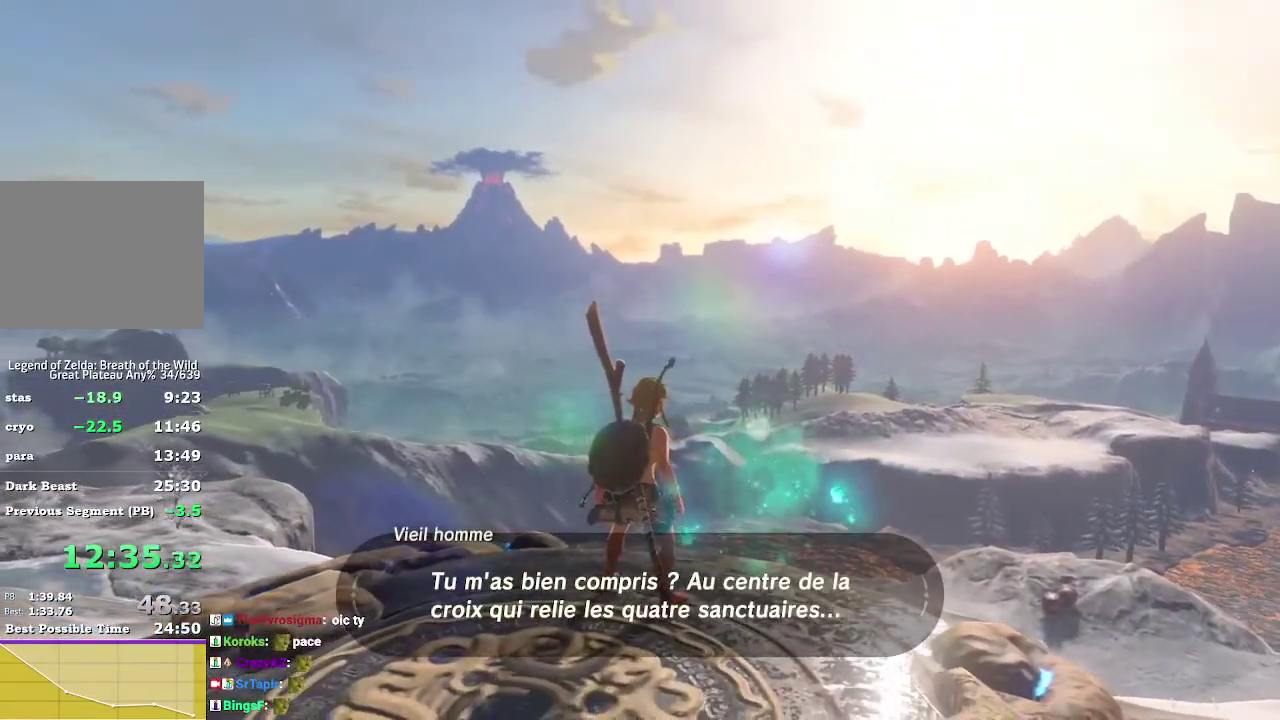
{"buttons": ["L2"], "left_stick": "center", "right_stick": "center", "events": []}
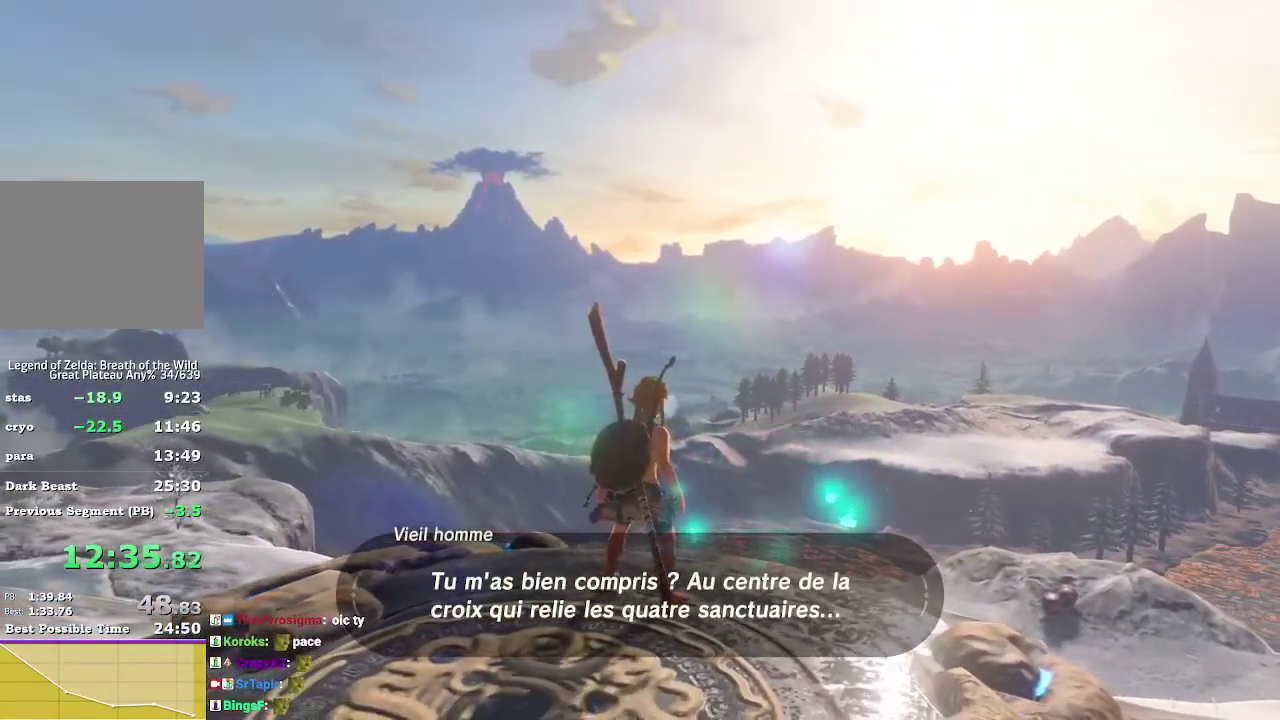
{"buttons": ["L2"], "left_stick": "center", "right_stick": "center", "events": []}
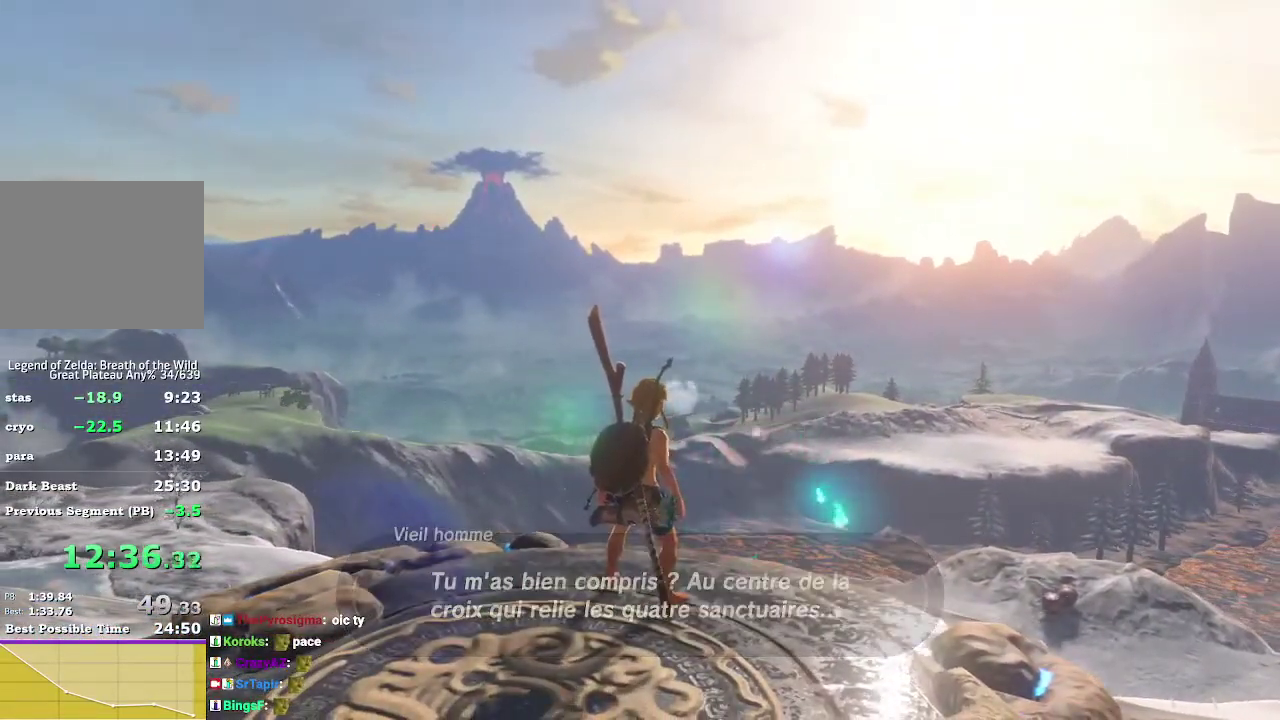
{"buttons": ["L2"], "left_stick": "center", "right_stick": "center", "events": []}
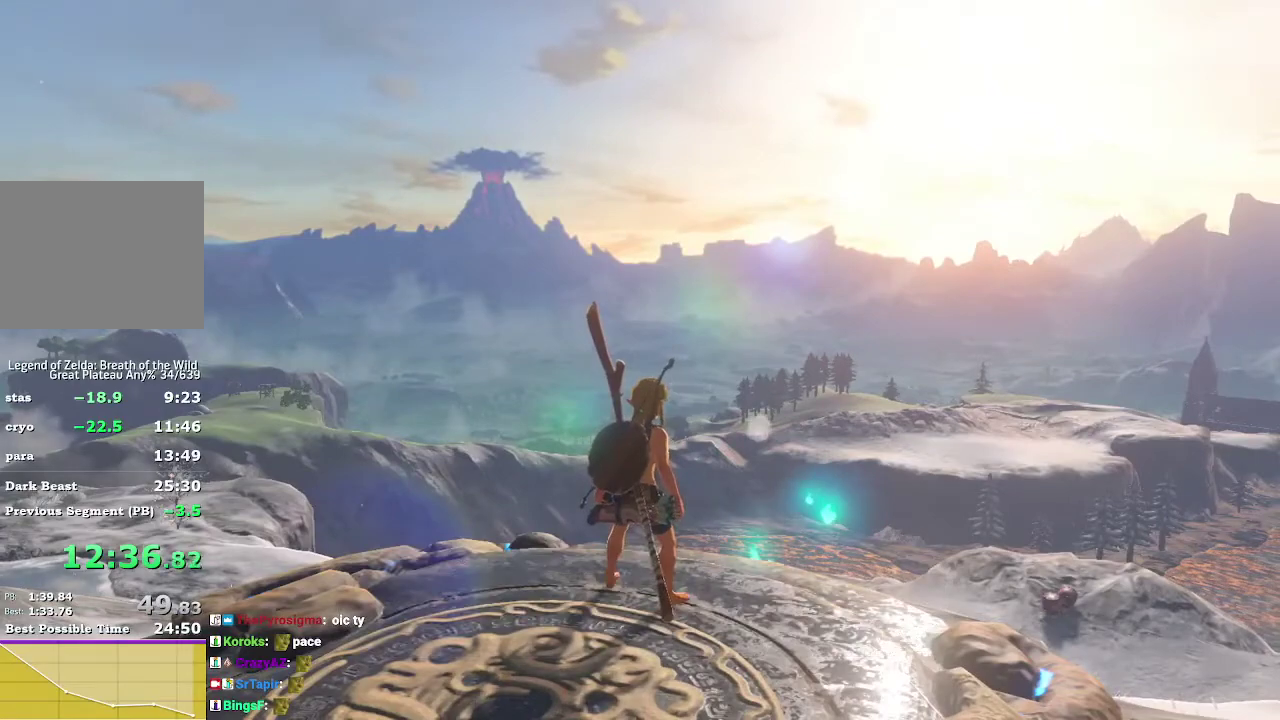
{"buttons": ["L2"], "left_stick": "center", "right_stick": "center", "events": []}